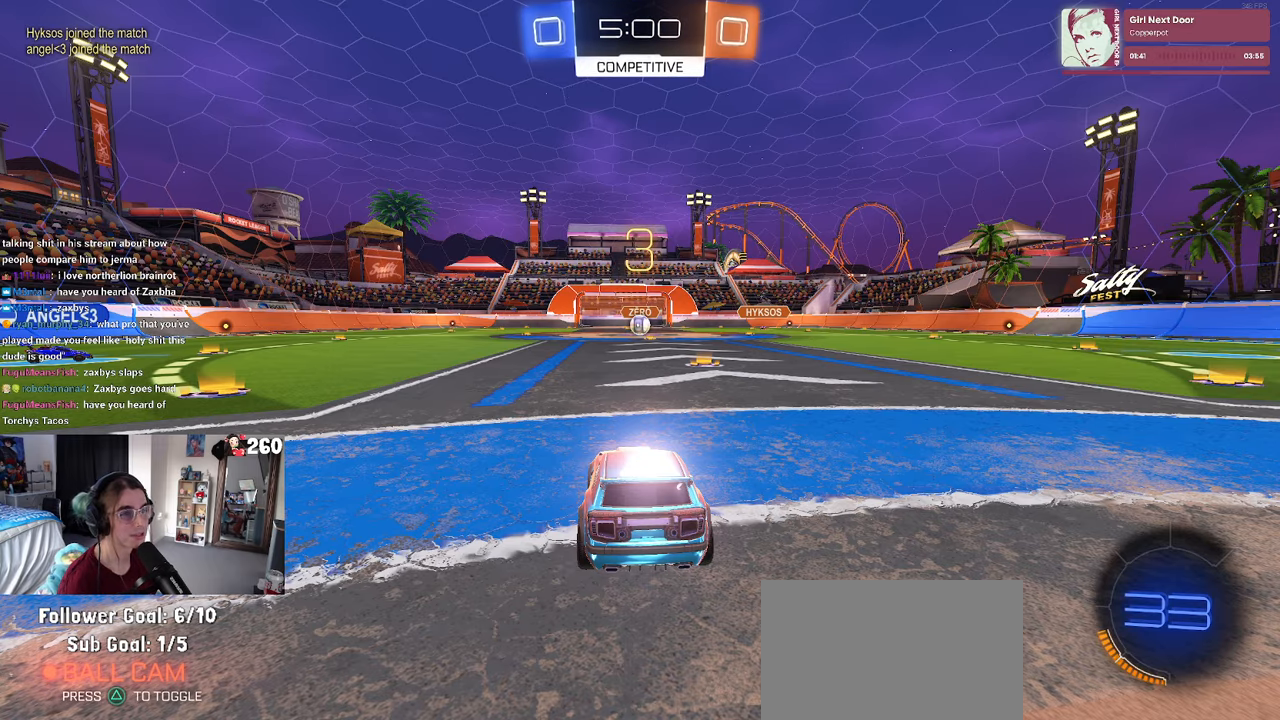
Gameplay with a controller (PlayStation layout); each line is a JSON object with the inputs held at the frame after it. "events" lists button and stick changes between this image and that frame as [ms after this image, input, new state], when the widget could be followed in between. Not read: R2.
{"buttons": ["R3"], "left_stick": "center", "right_stick": "down-right", "events": [[450, "R3", "down"], [450, "right_stick", "down-right"]]}
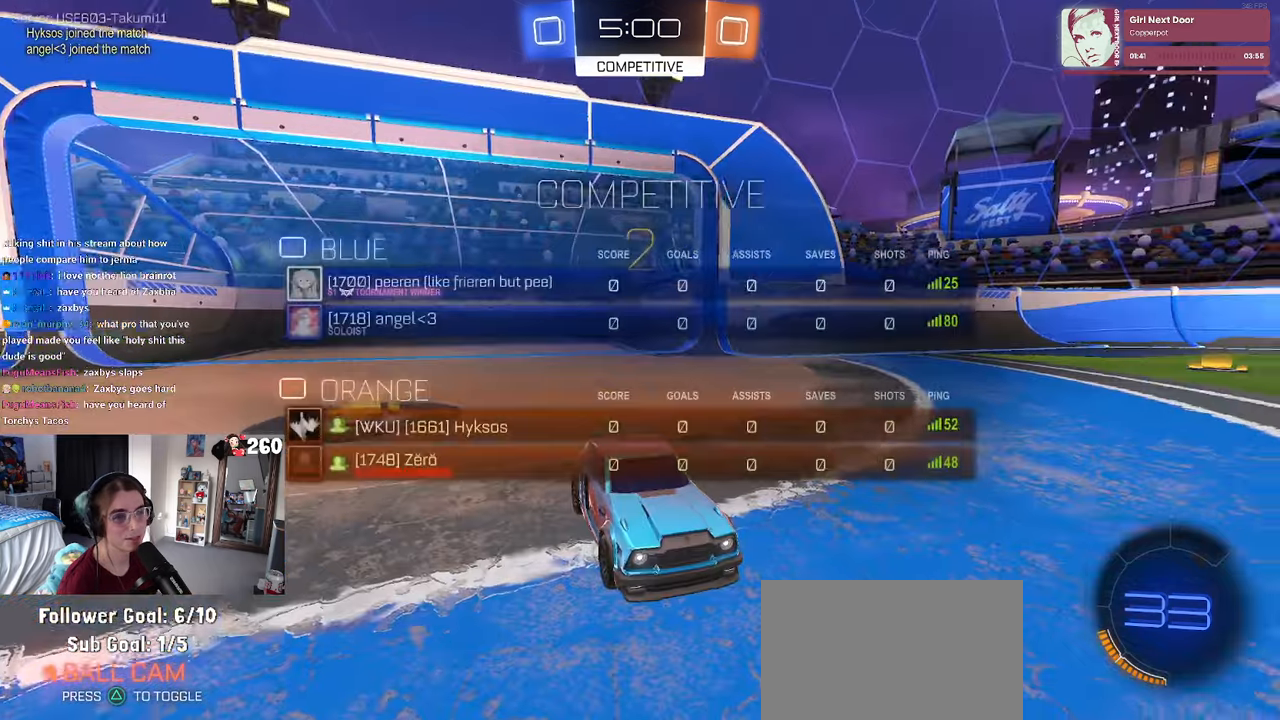
{"buttons": [], "left_stick": "center", "right_stick": "center", "events": [[16, "right_stick", "center"], [416, "R3", "up"]]}
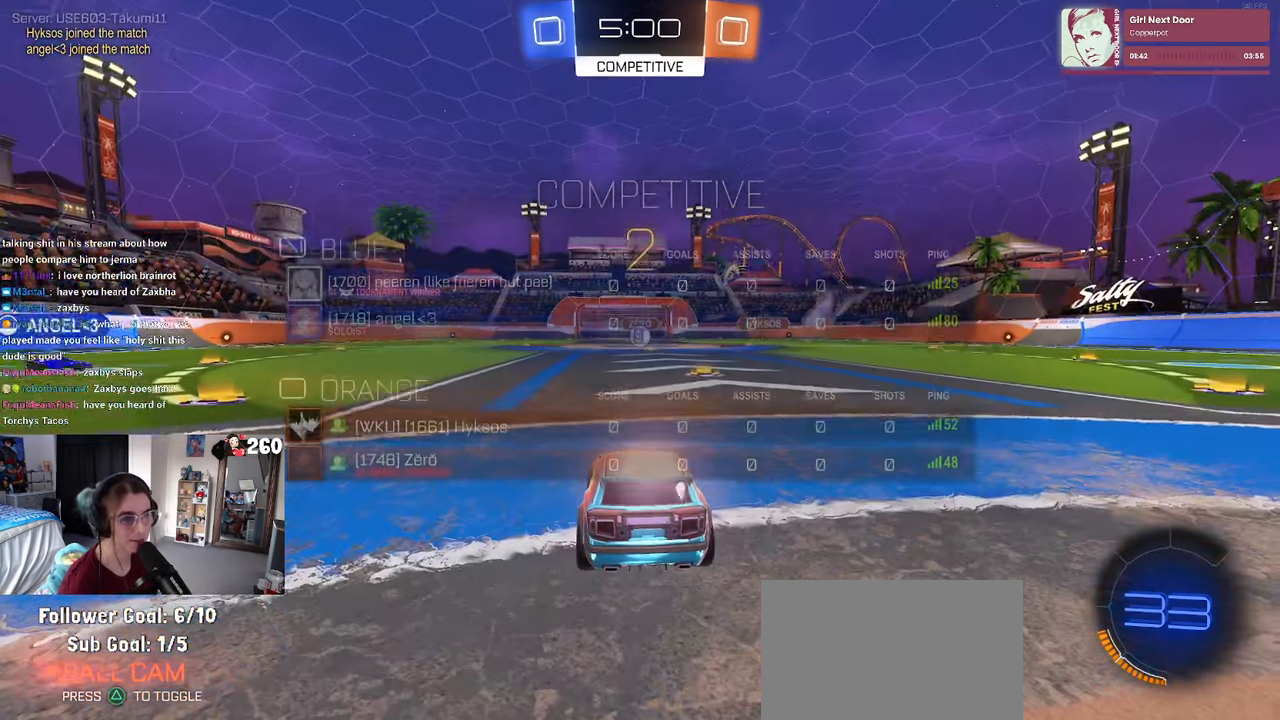
{"buttons": [], "left_stick": "center", "right_stick": "center", "events": [[16, "right_stick", "up"], [66, "right_stick", "center"], [216, "R3", "down"], [366, "R3", "up"]]}
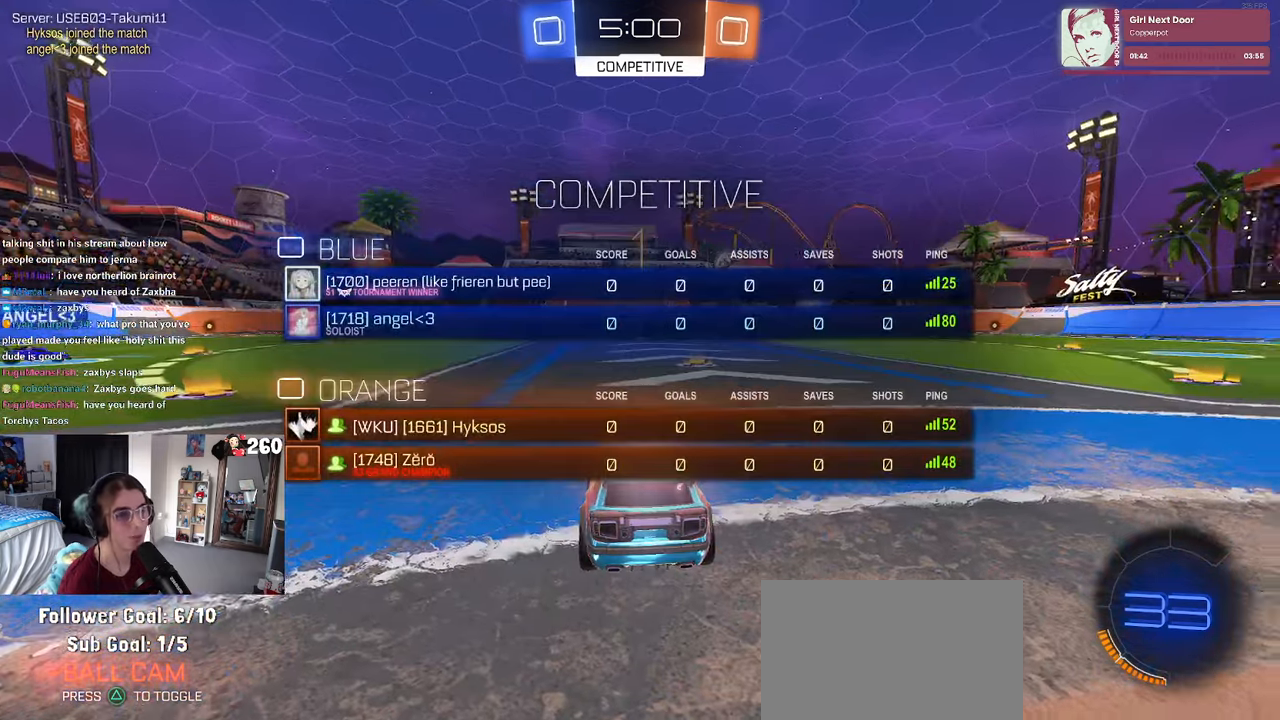
{"buttons": [], "left_stick": "center", "right_stick": "center", "events": [[50, "R3", "down"], [416, "R3", "up"]]}
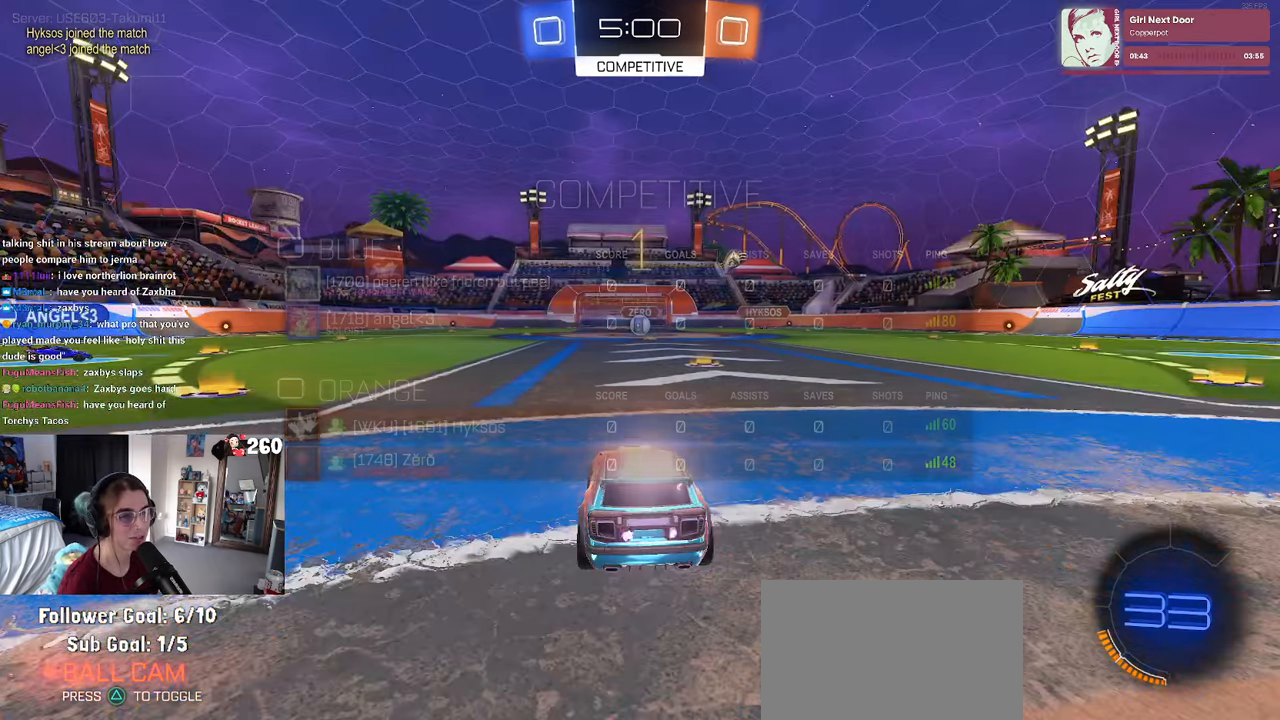
{"buttons": [], "left_stick": "center", "right_stick": "center", "events": [[150, "left_stick", "right"], [316, "left_stick", "center"]]}
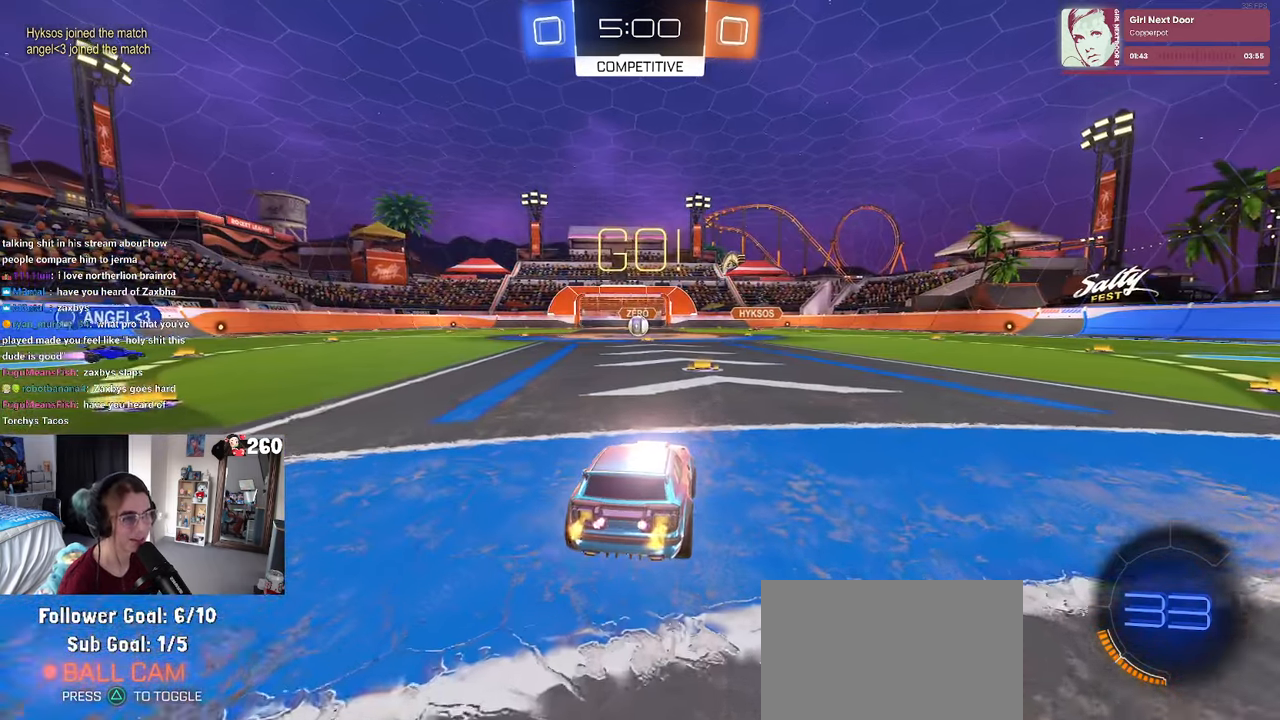
{"buttons": ["SQUARE"], "left_stick": "down", "right_stick": "center", "events": [[100, "left_stick", "right"], [200, "CROSS", "down"], [250, "left_stick", "up-left"], [283, "CROSS", "up"], [333, "CROSS", "down"], [400, "SQUARE", "down"], [416, "CROSS", "up"], [416, "left_stick", "down"]]}
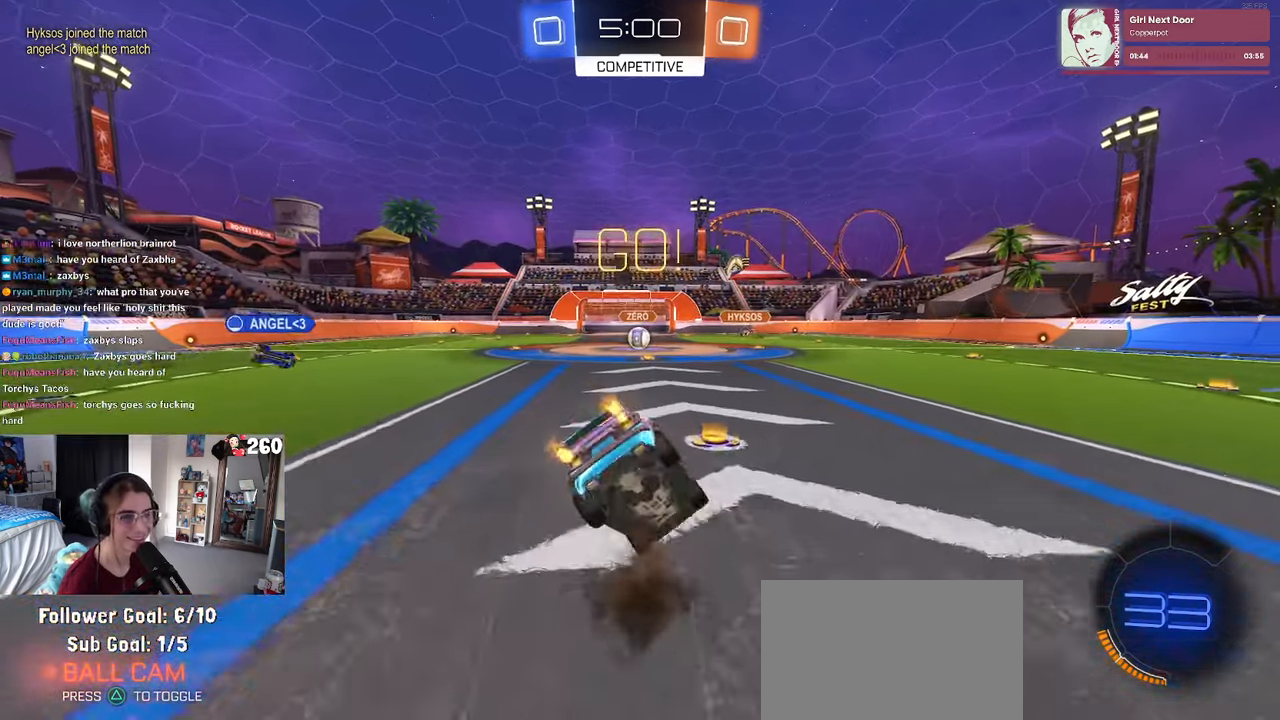
{"buttons": ["SQUARE"], "left_stick": "down-left", "right_stick": "center", "events": [[150, "left_stick", "down-left"]]}
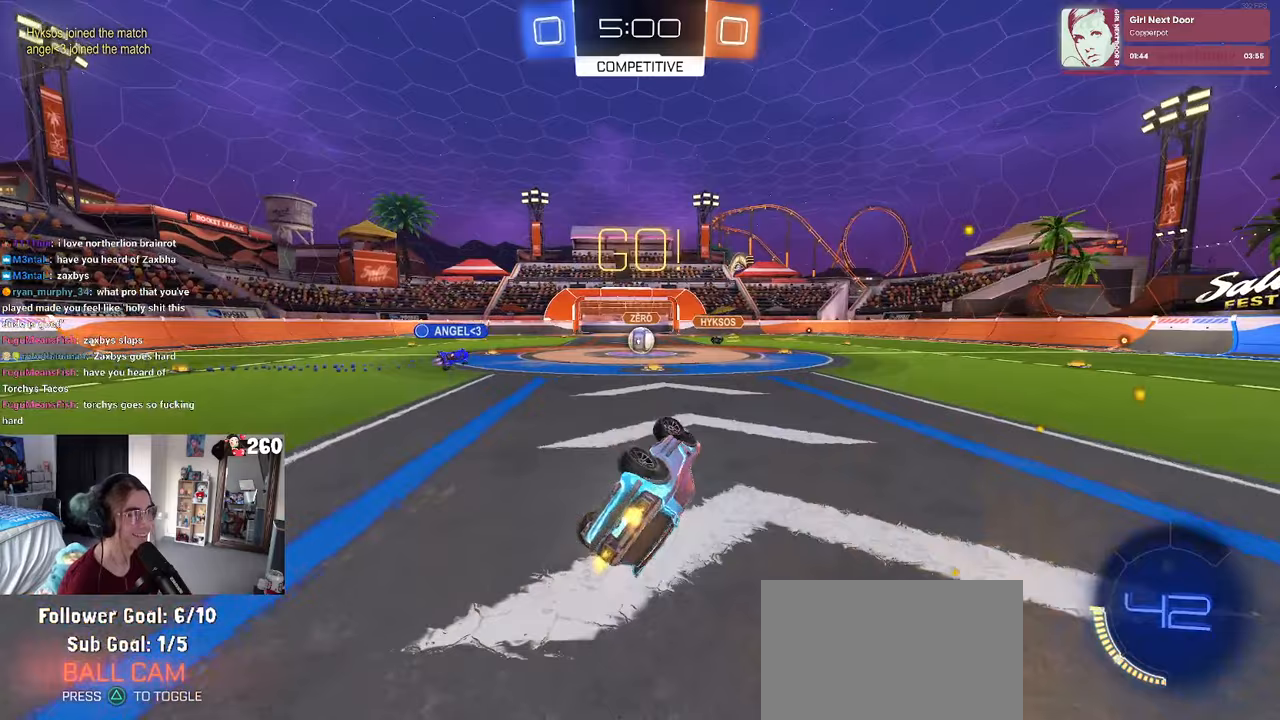
{"buttons": [], "left_stick": "center", "right_stick": "center"}
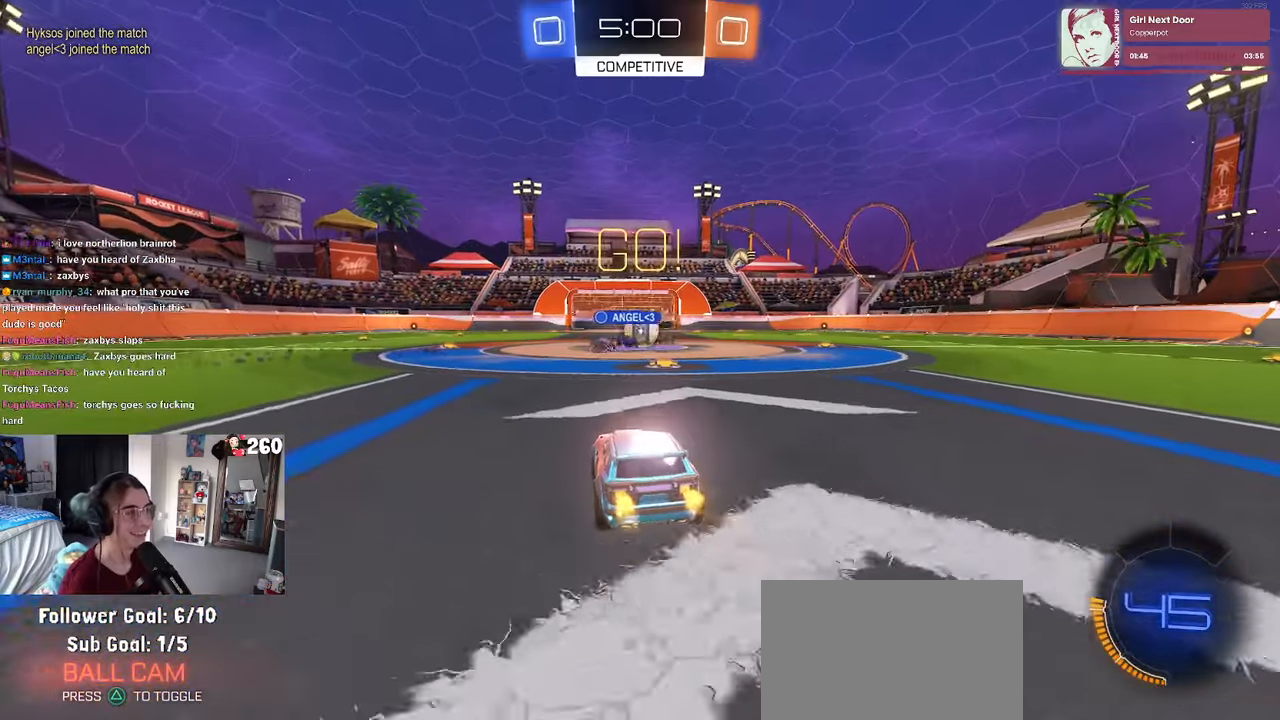
{"buttons": [], "left_stick": "right", "right_stick": "center"}
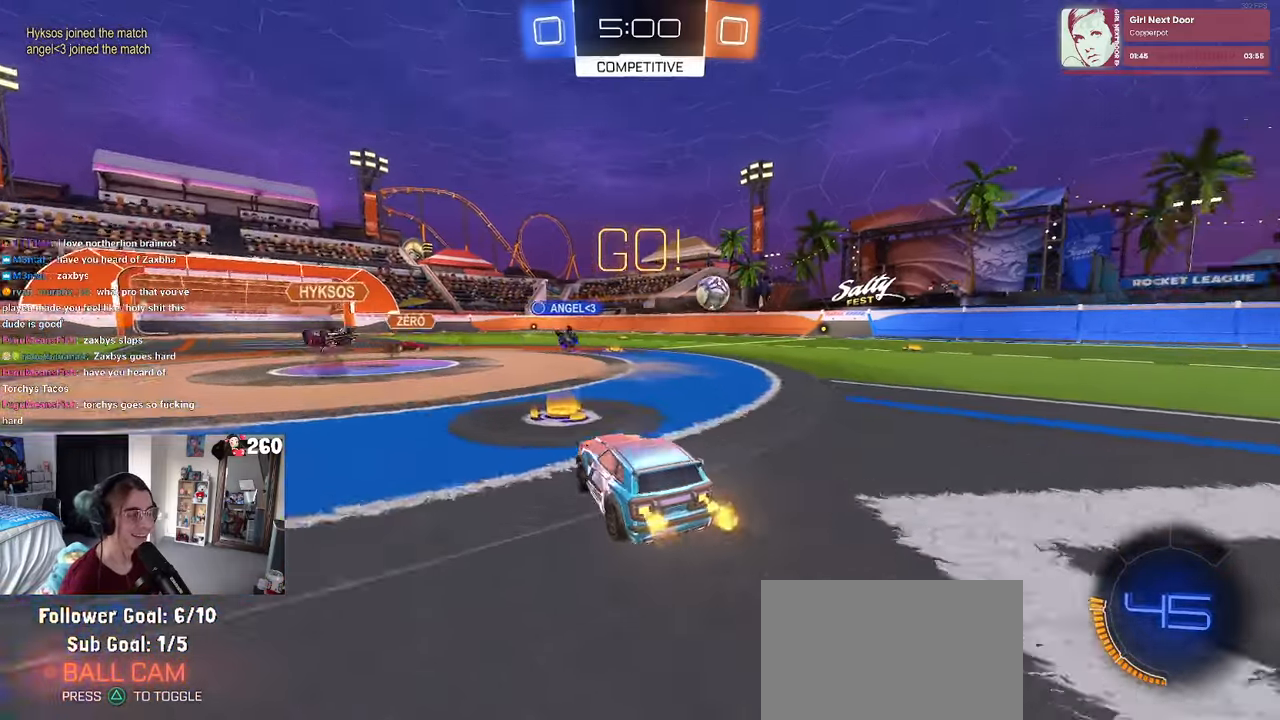
{"buttons": [], "left_stick": "right", "right_stick": "center", "events": []}
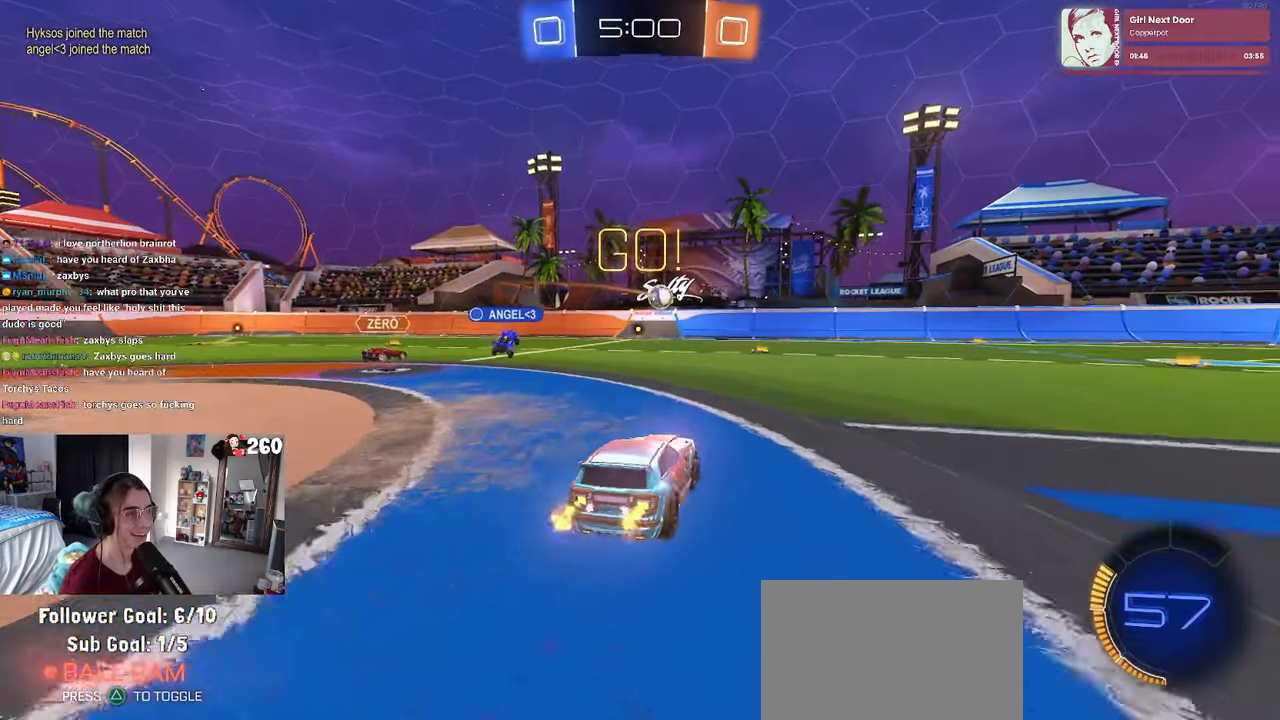
{"buttons": [], "left_stick": "right", "right_stick": "center", "events": []}
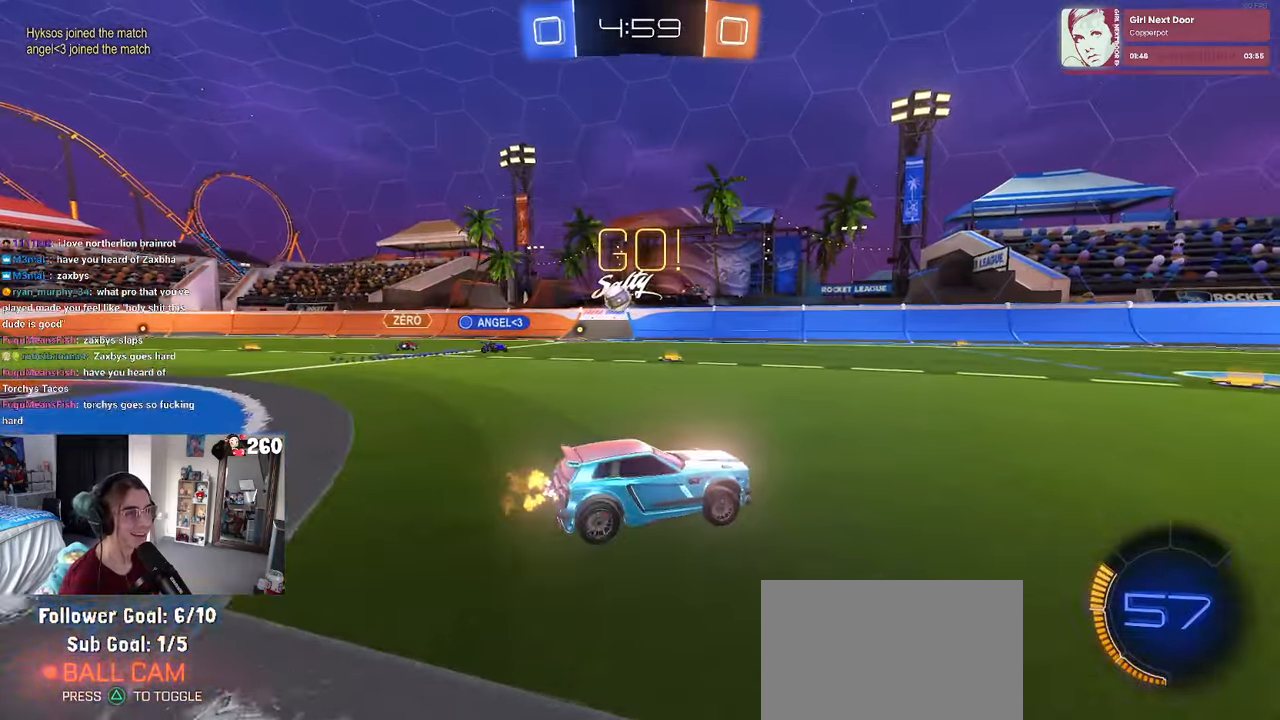
{"buttons": [], "left_stick": "left", "right_stick": "center", "events": [[83, "left_stick", "center"], [217, "SQUARE", "down"], [233, "left_stick", "left"], [400, "SQUARE", "up"]]}